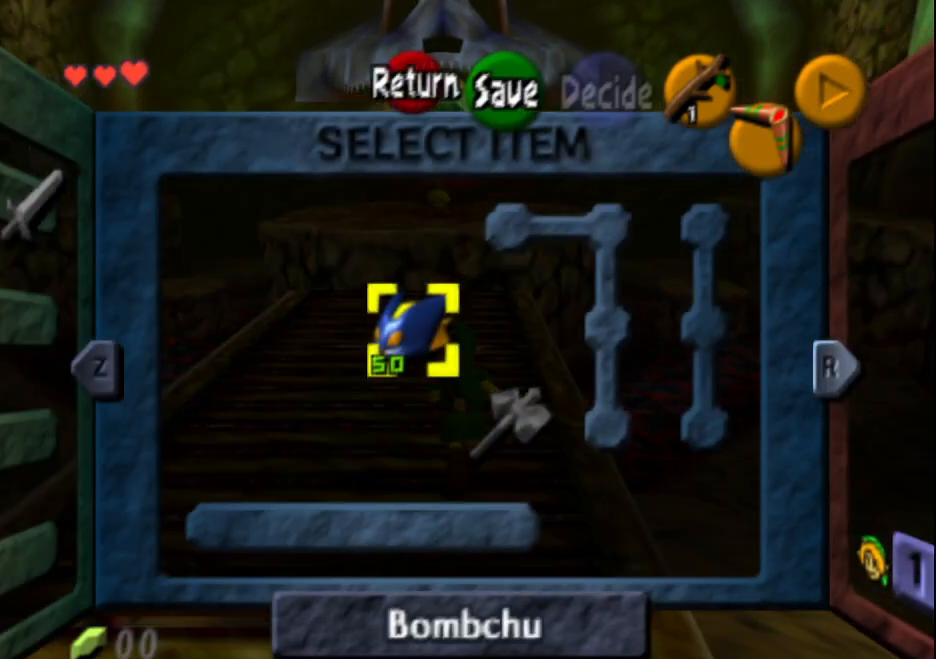
Gameplay with a controller (PlayStation layout); each line is a JSON object with the inputs held at the frame after it (dt_ms = milliseconds from this image to that frame). "events" lists button and stick changes between this image and that frame as [ms after this image, input, new state], when the widget could be followed in between. Not read: L3 R3 right_stick.
{"dt_ms": 500, "buttons": ["L2"], "left_stick": "center", "events": [[467, "L2", "down"]]}
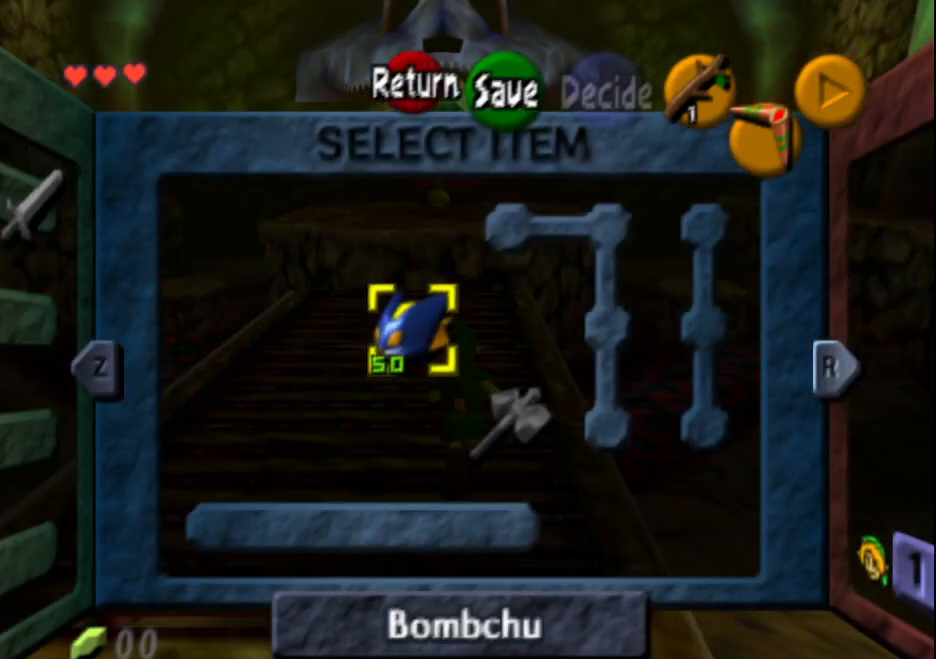
{"dt_ms": 500, "buttons": [], "left_stick": "center", "events": [[150, "L2", "up"]]}
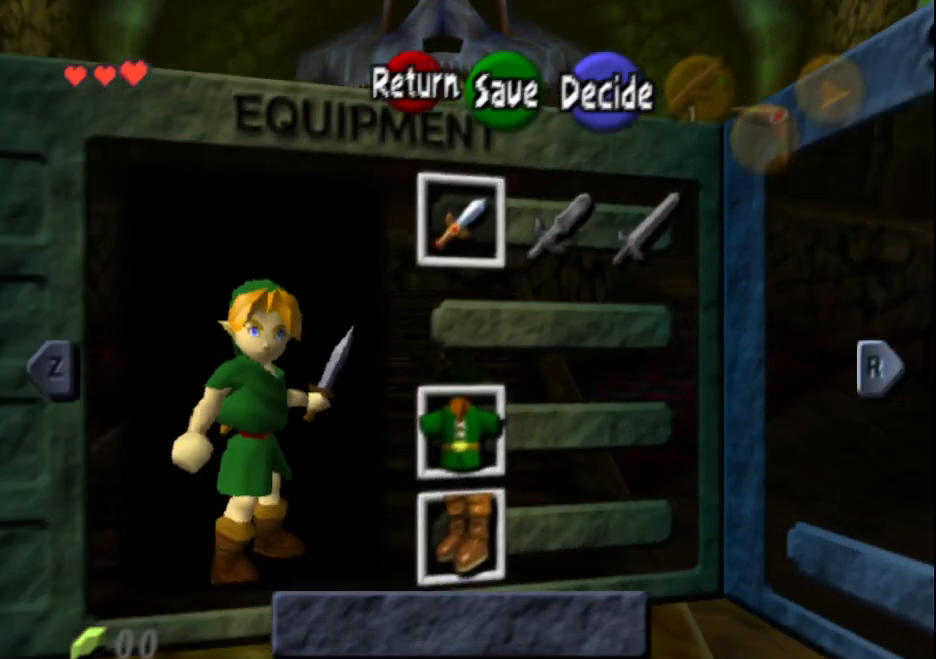
{"dt_ms": 500, "buttons": [], "left_stick": "center", "events": []}
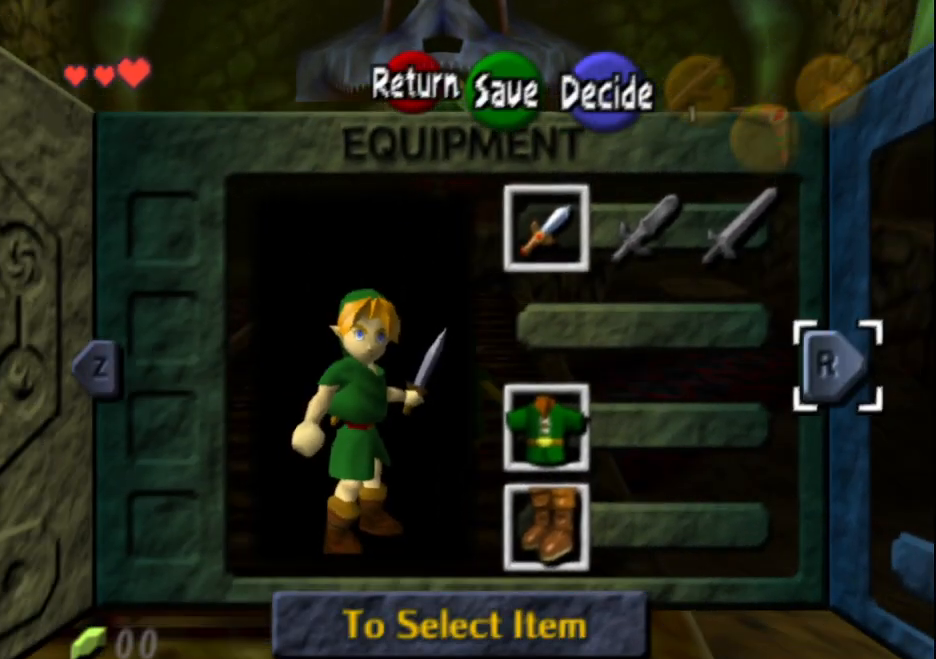
{"dt_ms": 500, "buttons": [], "left_stick": "center", "events": [[150, "R1", "down"], [317, "R1", "up"]]}
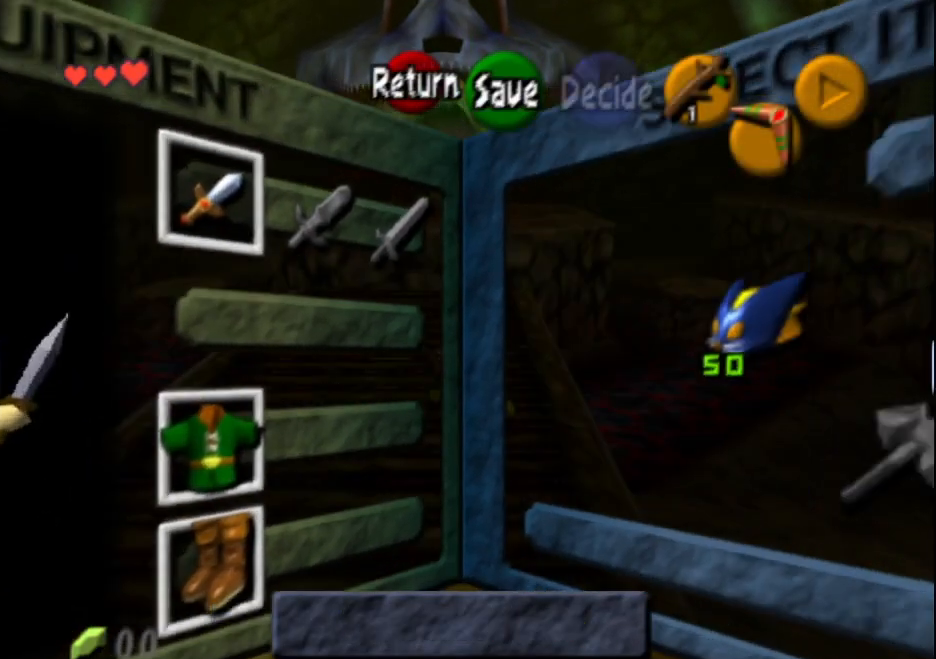
{"dt_ms": 500, "buttons": ["R1", "SELECT"], "left_stick": "center", "events": [[450, "R1", "down"], [450, "SELECT", "down"]]}
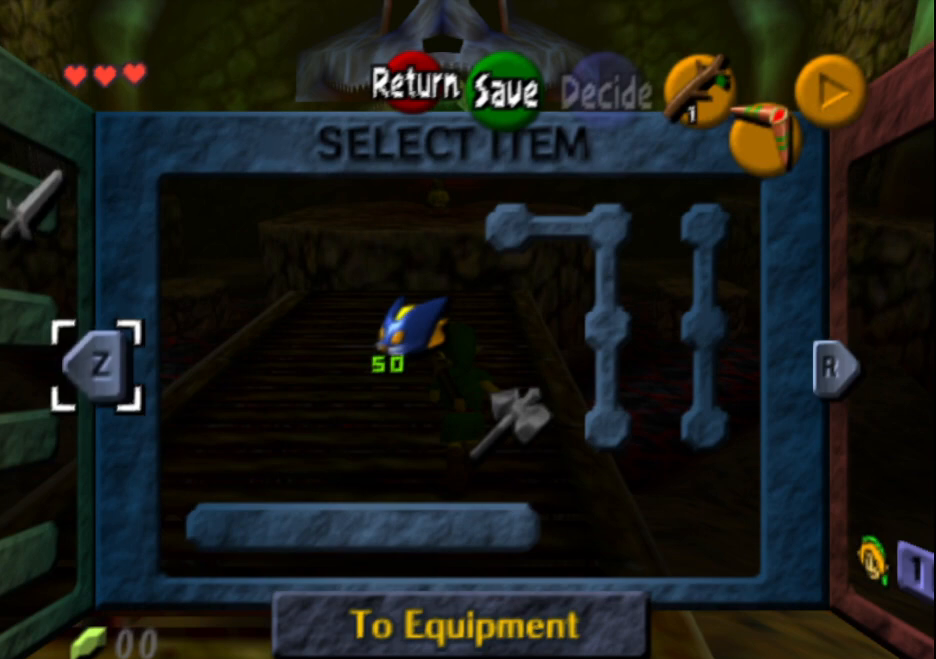
{"dt_ms": 500, "buttons": [], "left_stick": "center", "events": [[100, "SELECT", "up"], [133, "R1", "up"]]}
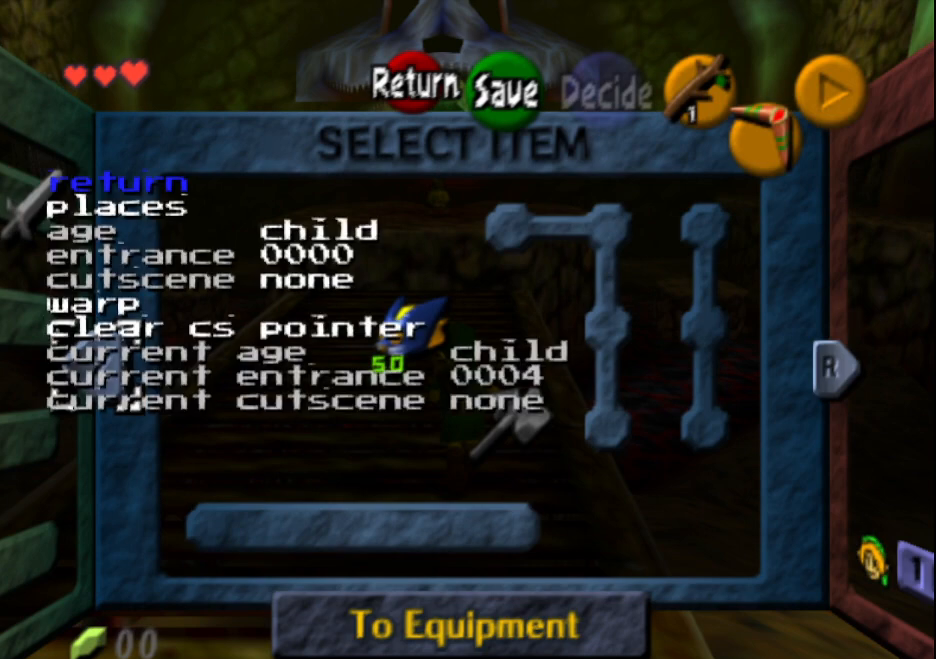
{"dt_ms": 500, "buttons": [], "left_stick": "center", "events": [[133, "DPAD_DOWN", "down"], [250, "DPAD_DOWN", "up"]]}
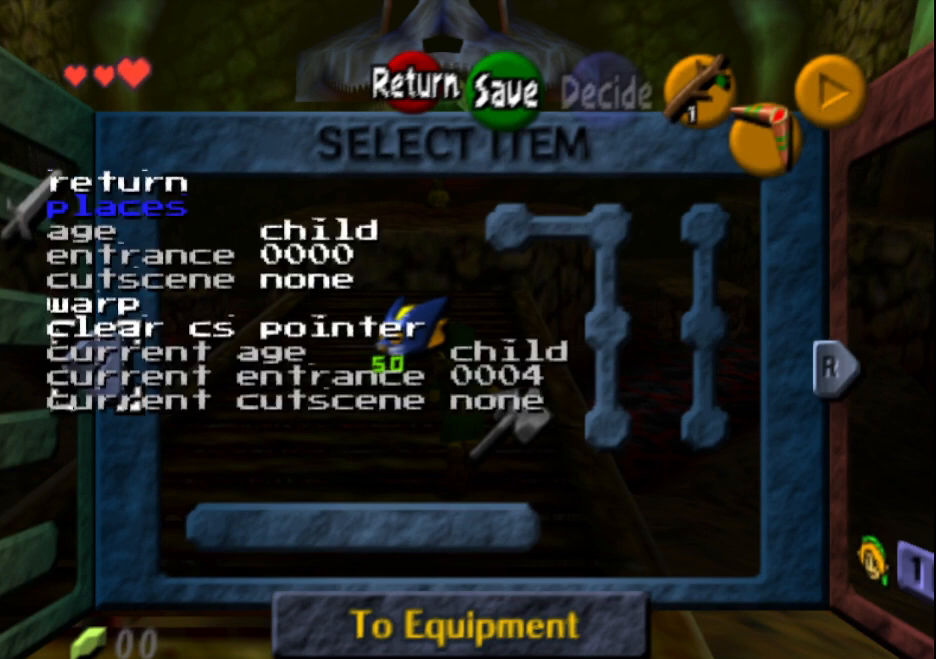
{"dt_ms": 500, "buttons": [], "left_stick": "center"}
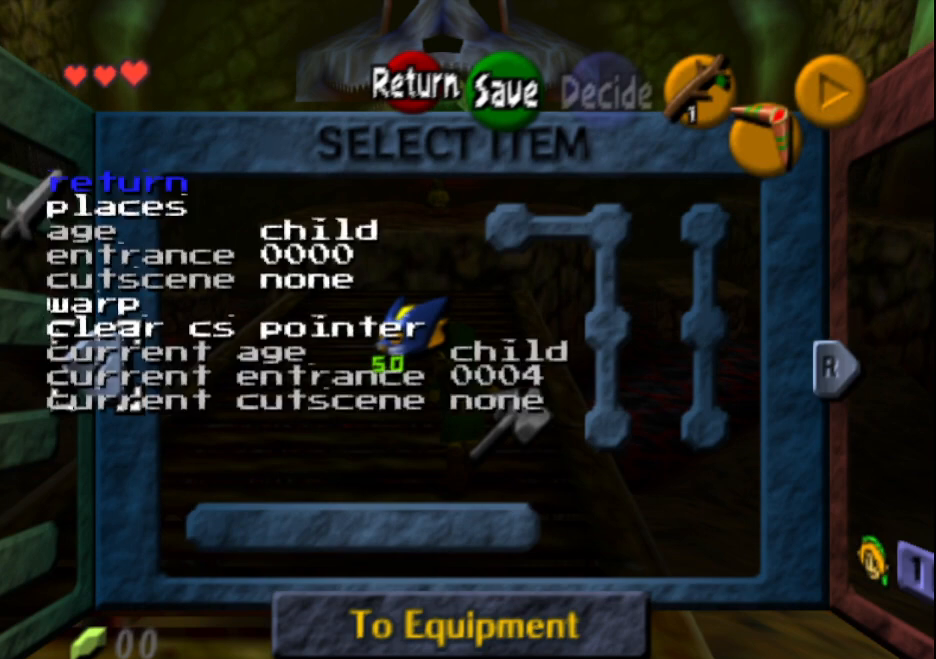
{"dt_ms": 500, "buttons": [], "left_stick": "center", "events": [[67, "SELECT", "down"], [200, "SELECT", "up"]]}
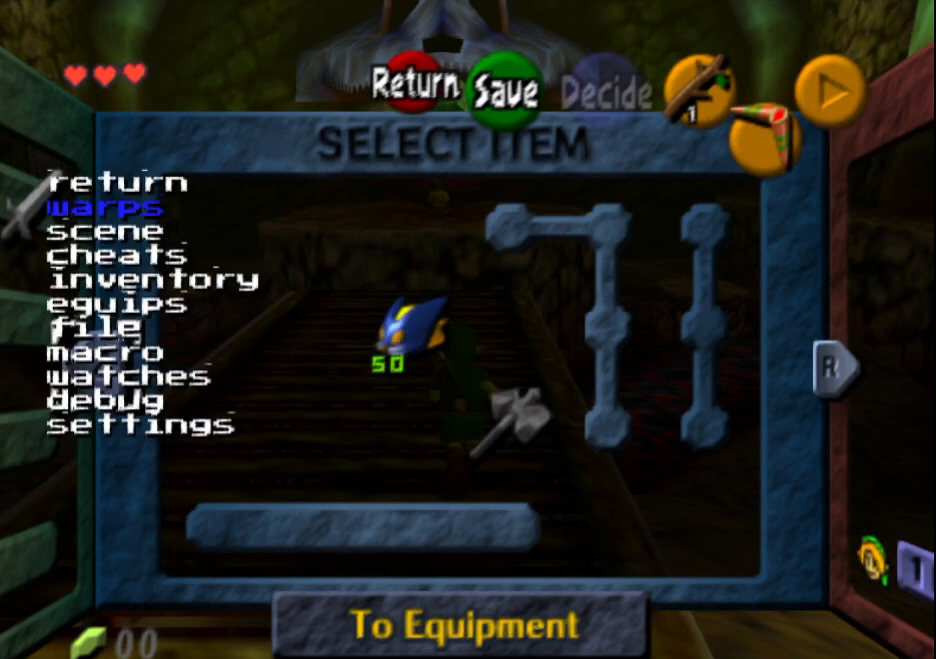
{"dt_ms": 500, "buttons": [], "left_stick": "center", "events": [[17, "DPAD_DOWN", "down"], [100, "DPAD_DOWN", "up"], [167, "DPAD_DOWN", "down"], [250, "DPAD_DOWN", "up"], [333, "DPAD_DOWN", "down"], [400, "DPAD_DOWN", "up"]]}
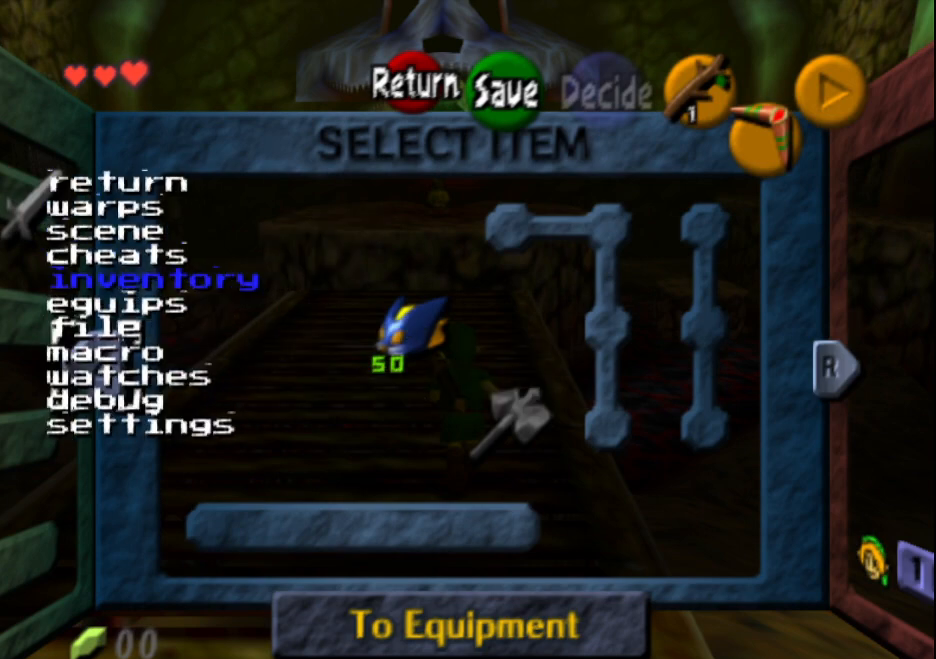
{"dt_ms": 500, "buttons": [], "left_stick": "center", "events": [[50, "SELECT", "down"], [217, "SELECT", "up"]]}
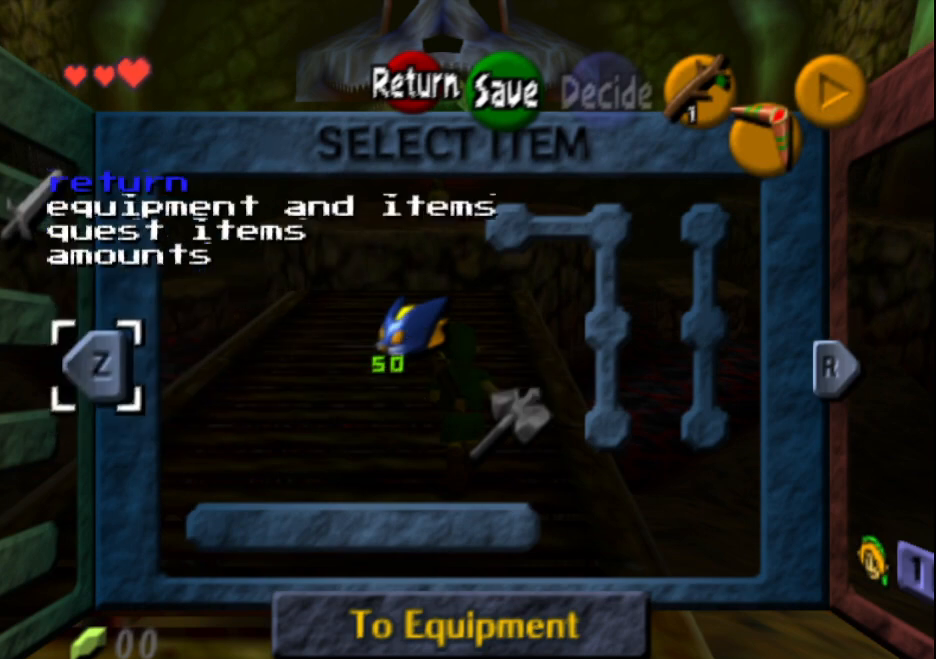
{"dt_ms": 500, "buttons": [], "left_stick": "center", "events": [[150, "DPAD_DOWN", "down"], [233, "SELECT", "down"], [250, "DPAD_DOWN", "up"], [400, "SELECT", "up"]]}
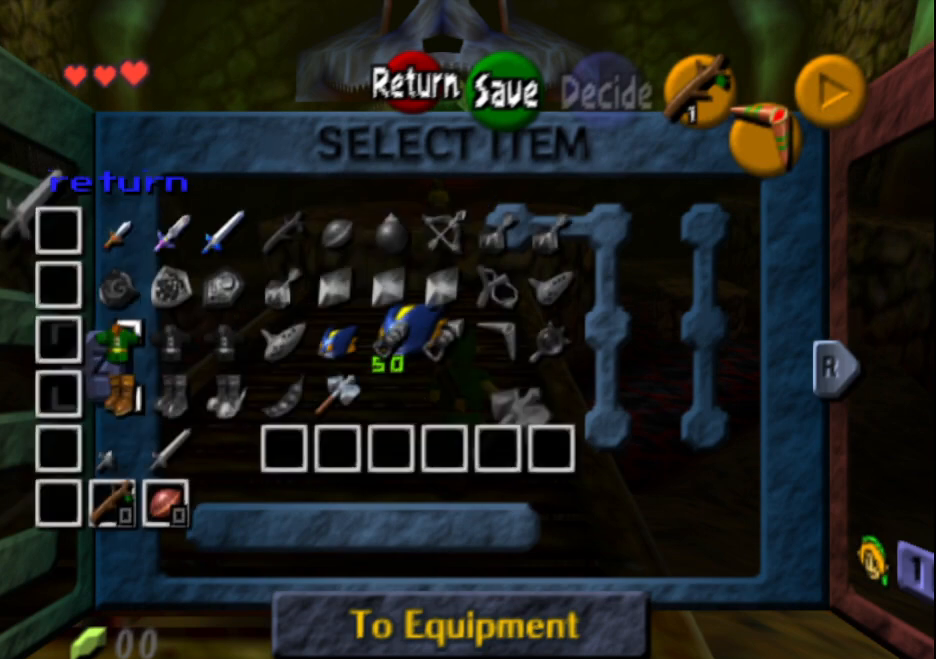
{"dt_ms": 500, "buttons": [], "left_stick": "center", "events": [[317, "DPAD_RIGHT", "down"], [400, "DPAD_RIGHT", "up"]]}
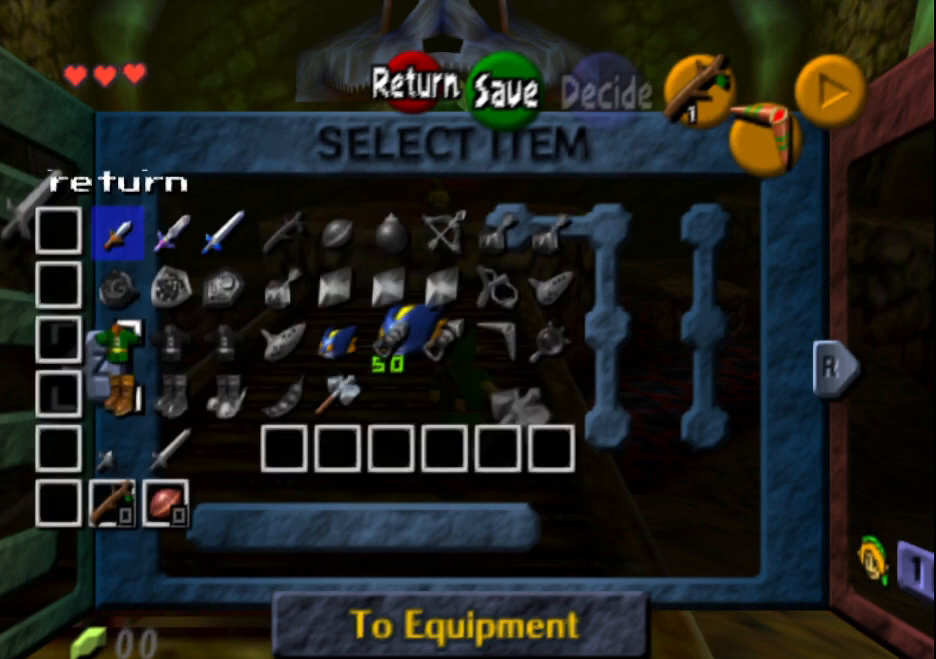
{"dt_ms": 500, "buttons": ["DPAD_LEFT"], "left_stick": "center", "events": [[17, "DPAD_RIGHT", "down"], [117, "DPAD_RIGHT", "up"], [283, "DPAD_DOWN", "down"], [383, "DPAD_DOWN", "up"], [500, "DPAD_LEFT", "down"]]}
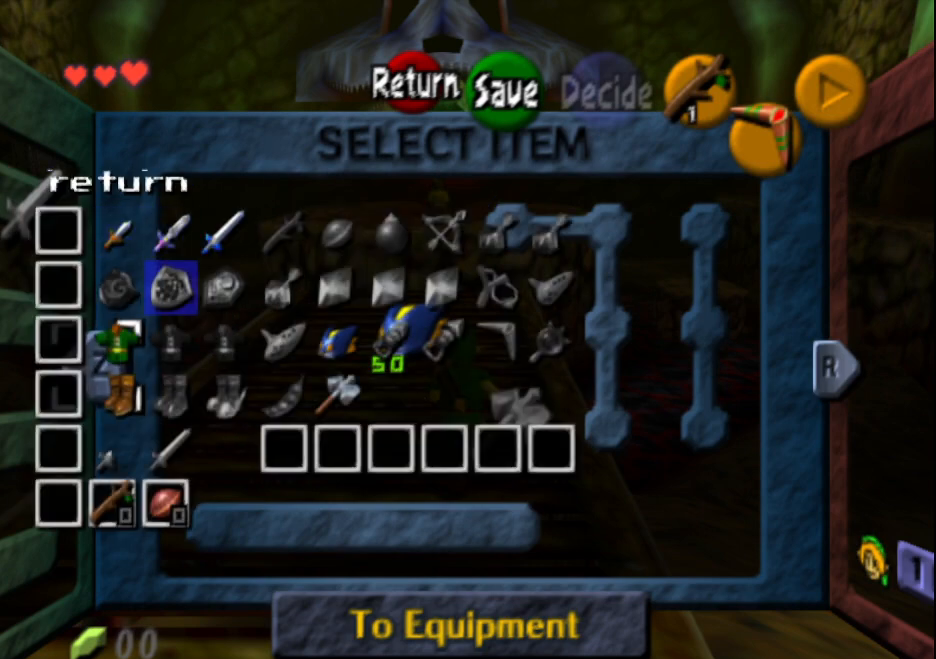
{"dt_ms": 500, "buttons": [], "left_stick": "center", "events": [[83, "DPAD_LEFT", "up"], [167, "SELECT", "down"], [300, "SELECT", "up"]]}
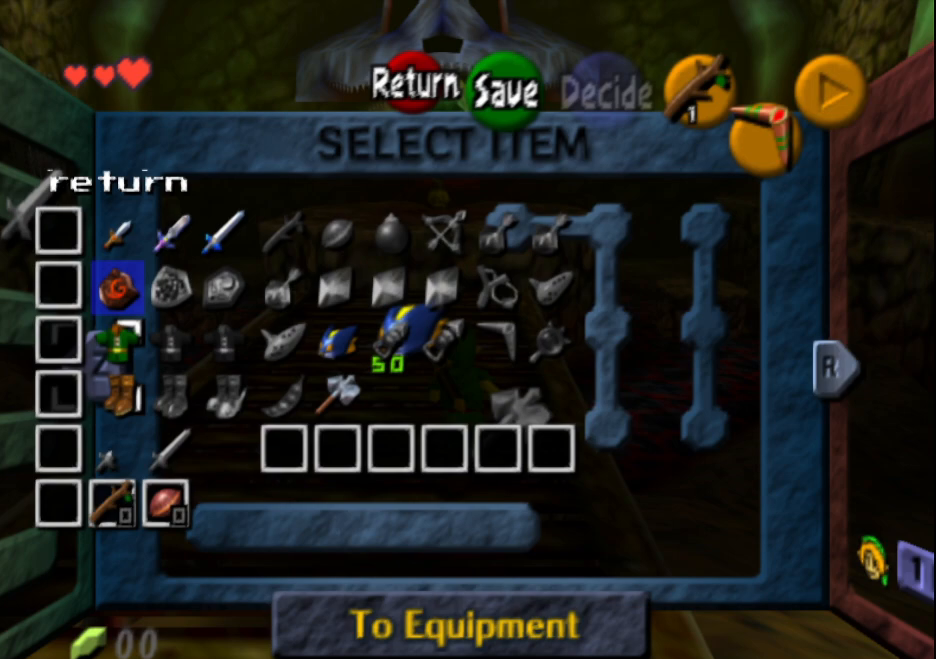
{"dt_ms": 500, "buttons": [], "left_stick": "center", "events": [[83, "DPAD_UP", "down"], [167, "DPAD_UP", "up"], [250, "DPAD_UP", "down"], [333, "DPAD_UP", "up"]]}
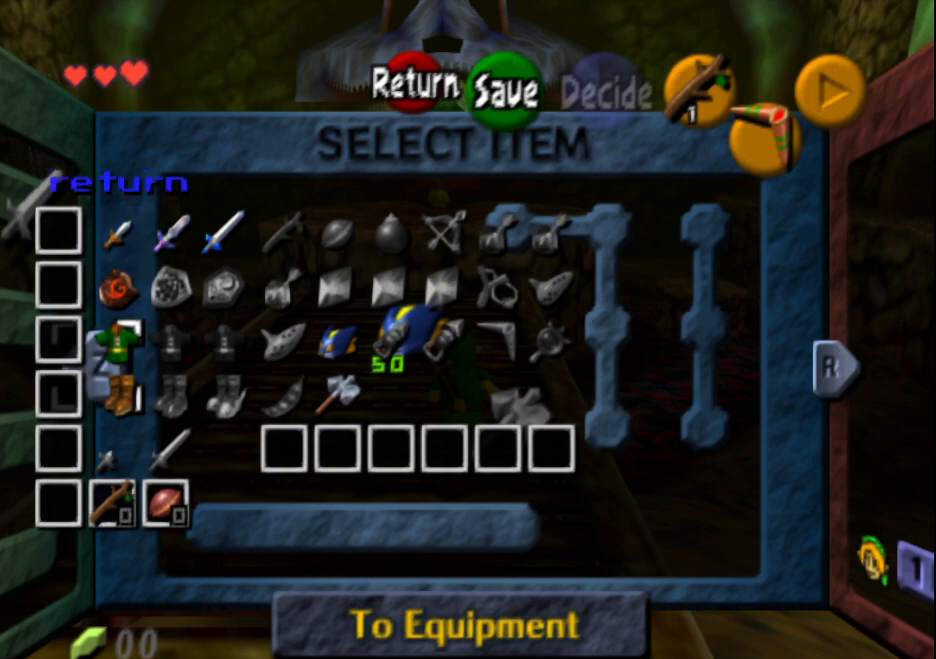
{"dt_ms": 500, "buttons": [], "left_stick": "center", "events": [[217, "SELECT", "down"], [367, "SELECT", "up"]]}
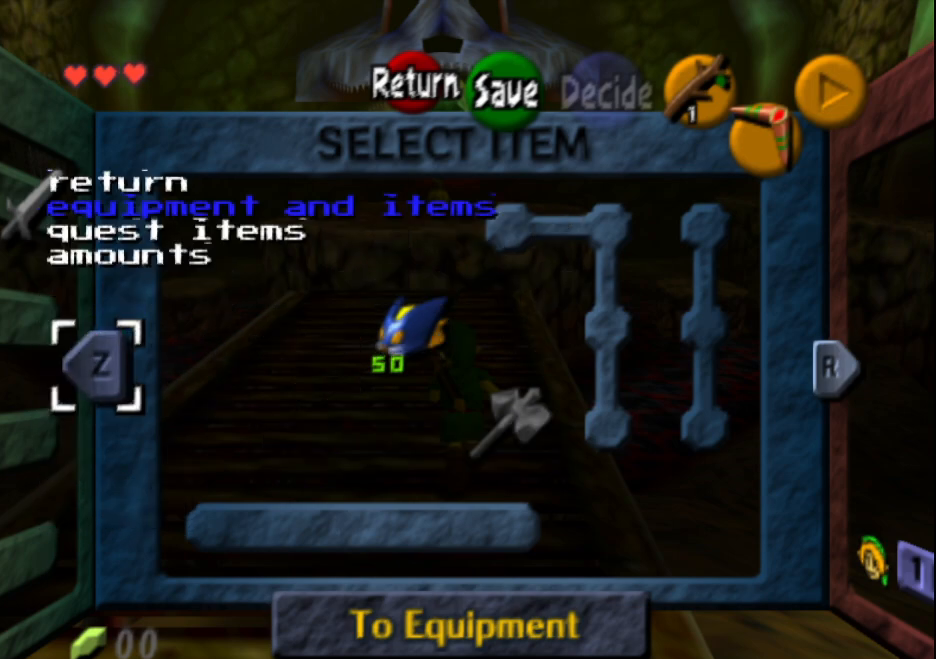
{"dt_ms": 500, "buttons": [], "left_stick": "center"}
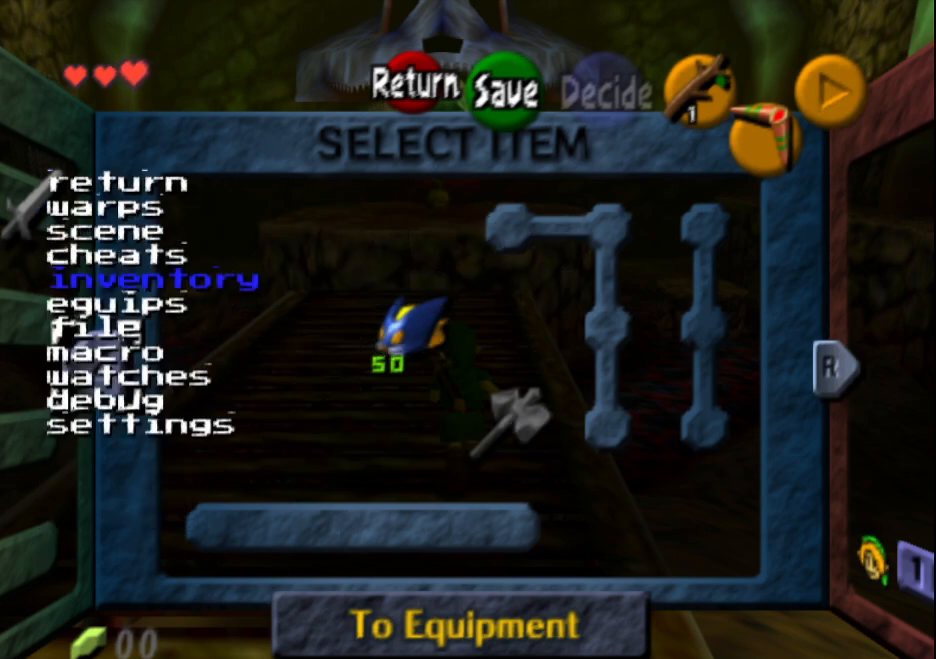
{"dt_ms": 1000, "buttons": [], "left_stick": "center"}
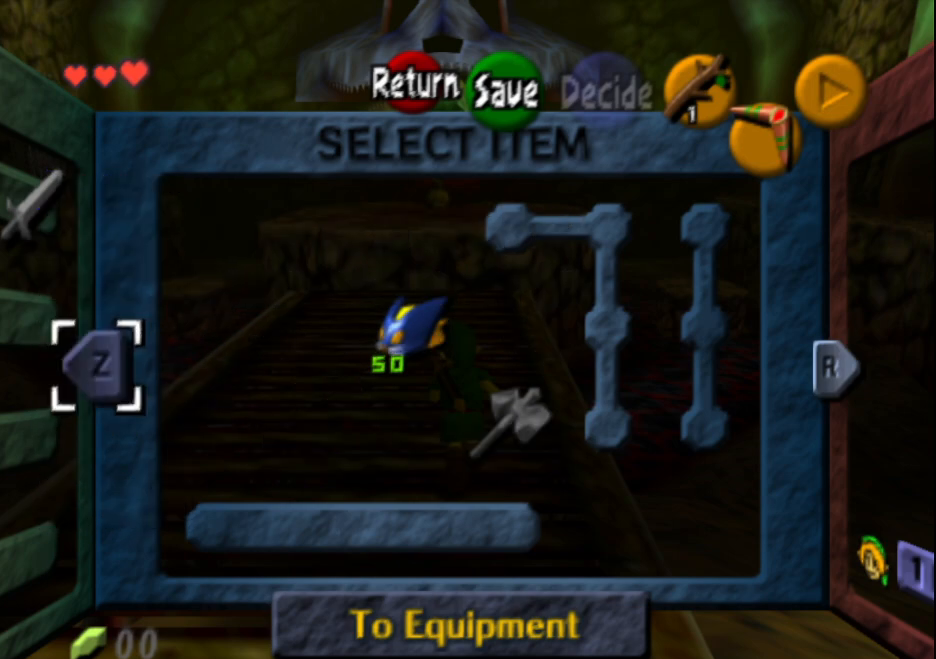
{"dt_ms": 500, "buttons": [], "left_stick": "center", "events": [[200, "L2", "down"], [400, "L2", "up"]]}
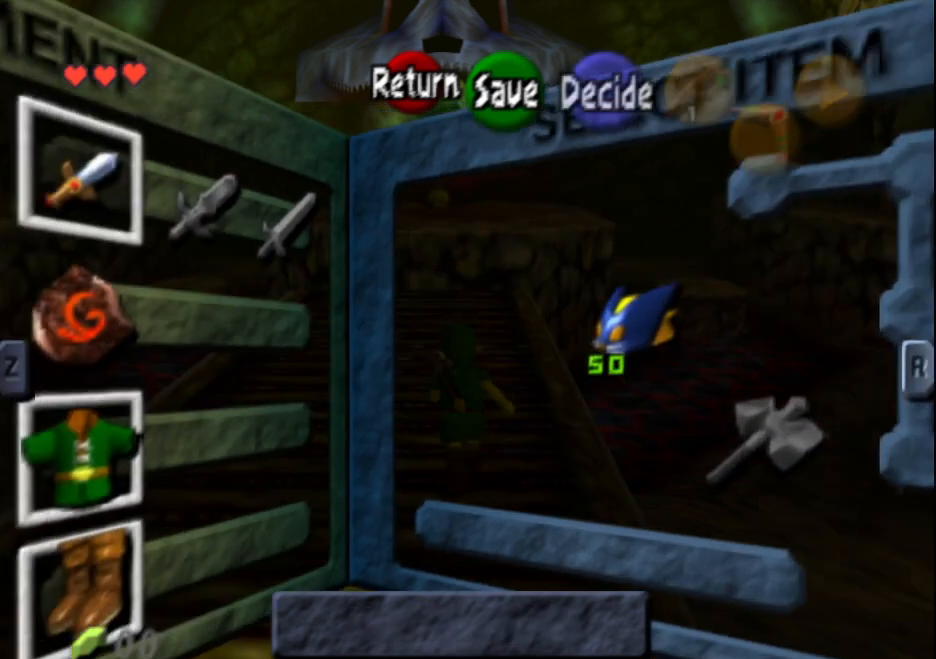
{"dt_ms": 500, "buttons": [], "left_stick": "center", "events": [[317, "left_stick", "left"], [500, "left_stick", "center"]]}
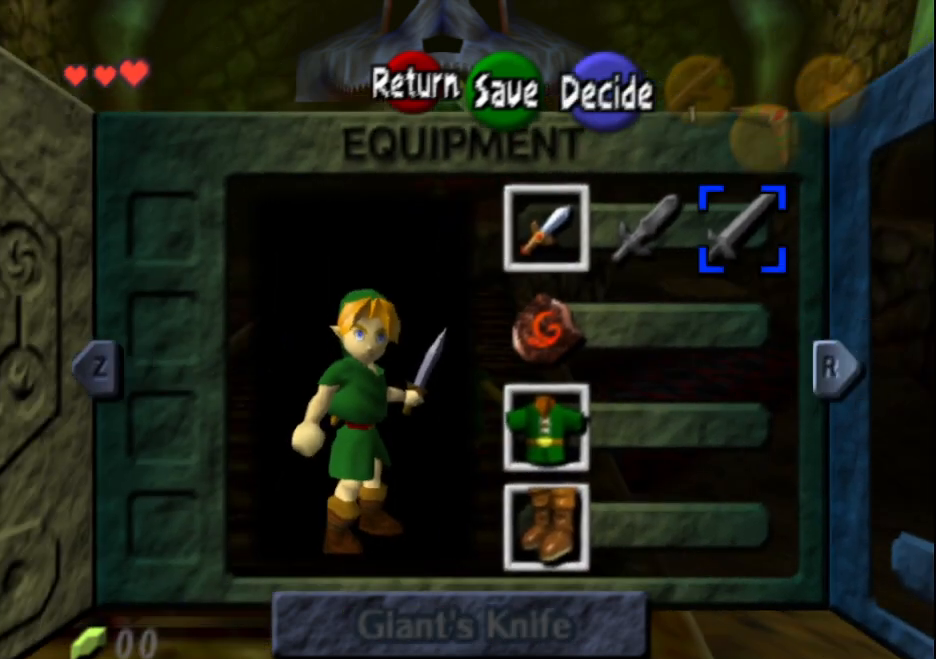
{"dt_ms": 500, "buttons": [], "left_stick": "left", "events": [[200, "left_stick", "left"], [367, "left_stick", "center"], [483, "left_stick", "left"]]}
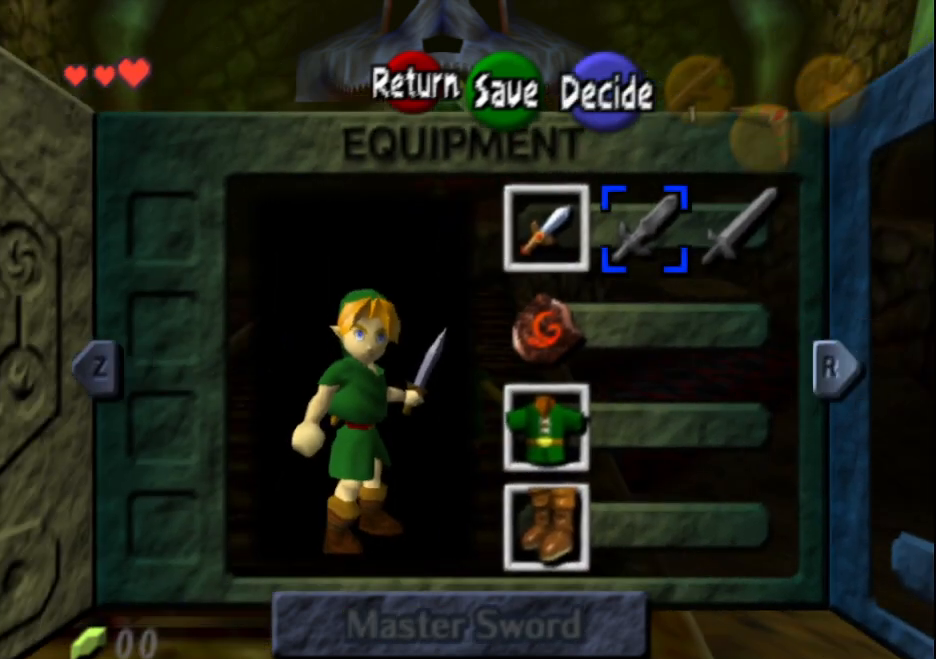
{"dt_ms": 500, "buttons": ["CROSS"], "left_stick": "center", "events": [[167, "left_stick", "center"], [267, "left_stick", "down"], [383, "left_stick", "center"], [450, "CROSS", "down"]]}
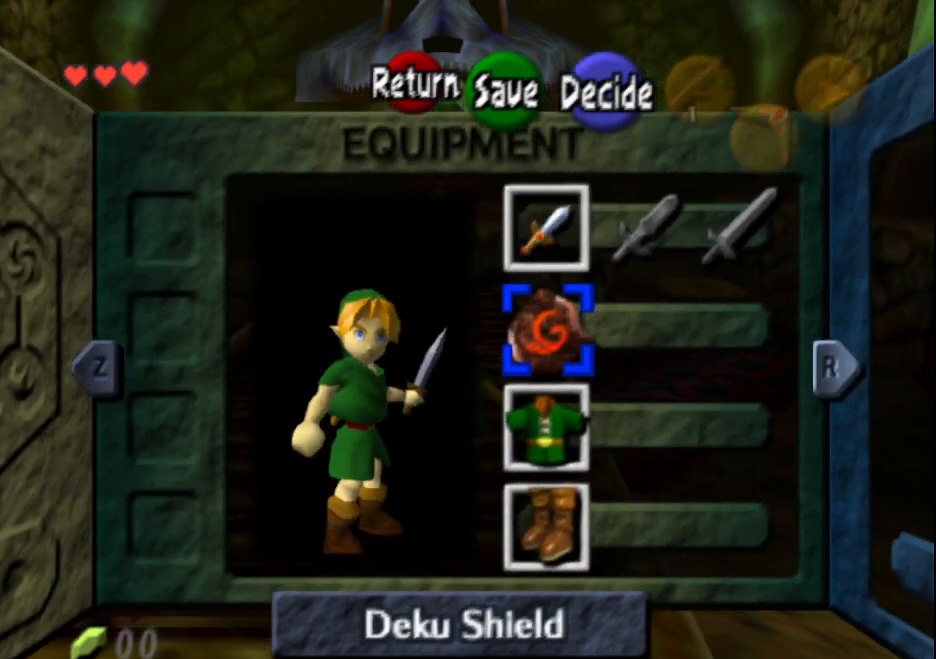
{"dt_ms": 500, "buttons": [], "left_stick": "center", "events": [[50, "CROSS", "up"]]}
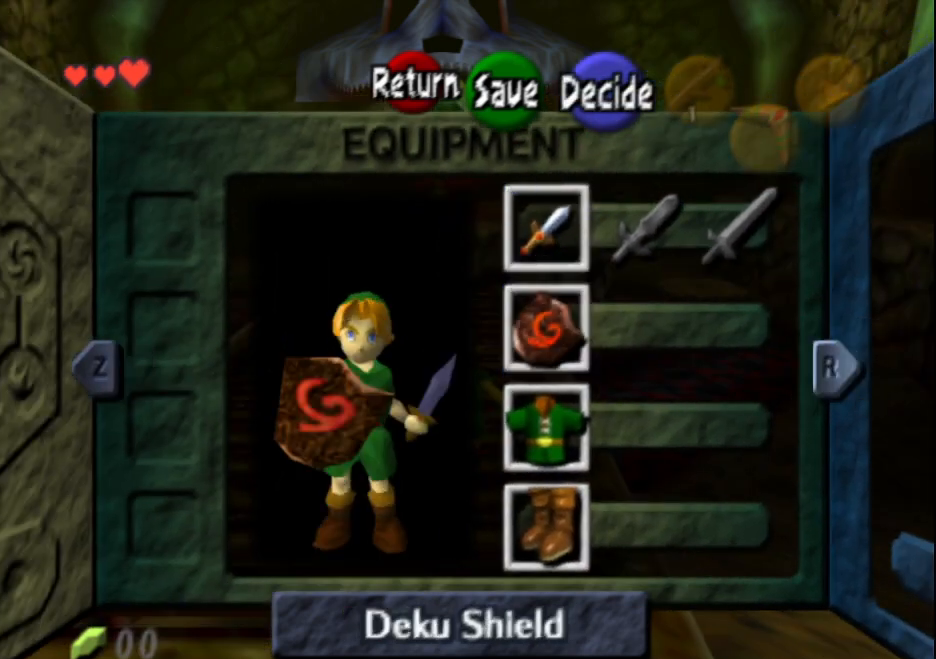
{"dt_ms": 500, "buttons": [], "left_stick": "center", "events": [[233, "START", "down"], [383, "START", "up"]]}
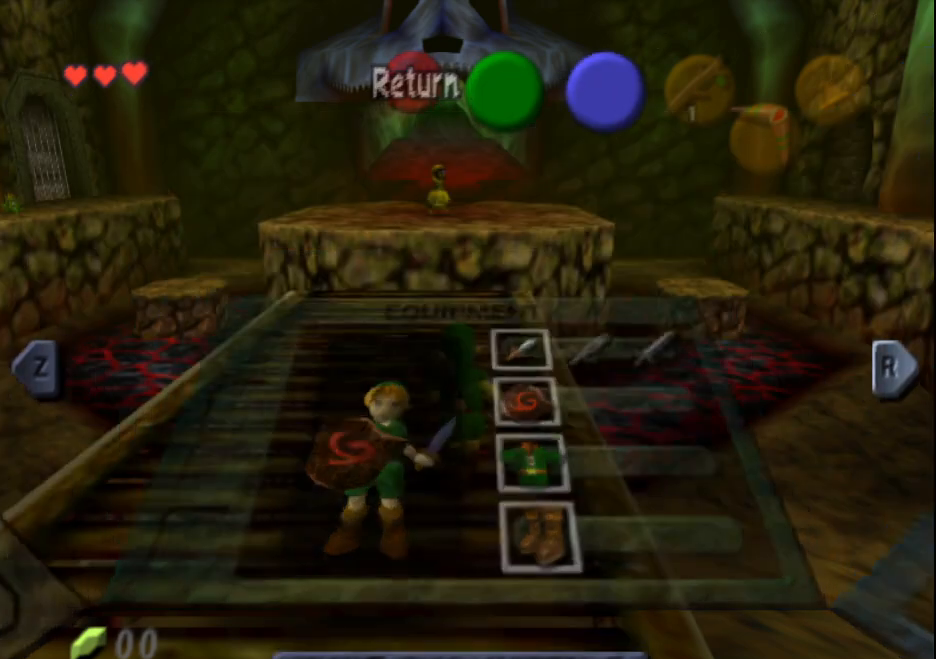
{"dt_ms": 500, "buttons": [], "left_stick": "up", "events": [[333, "left_stick", "up"]]}
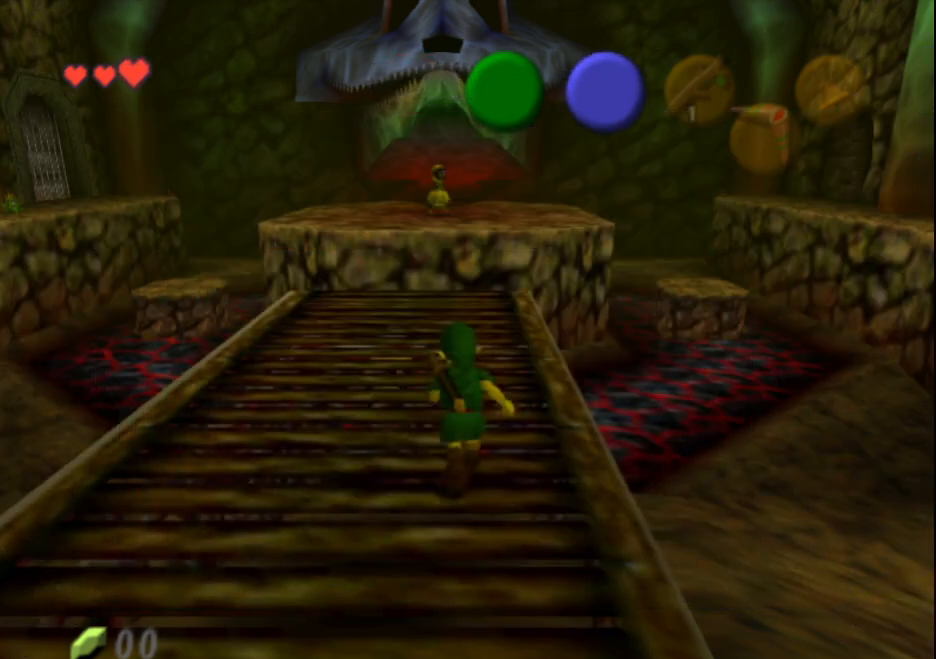
{"dt_ms": 500, "buttons": [], "left_stick": "up", "events": []}
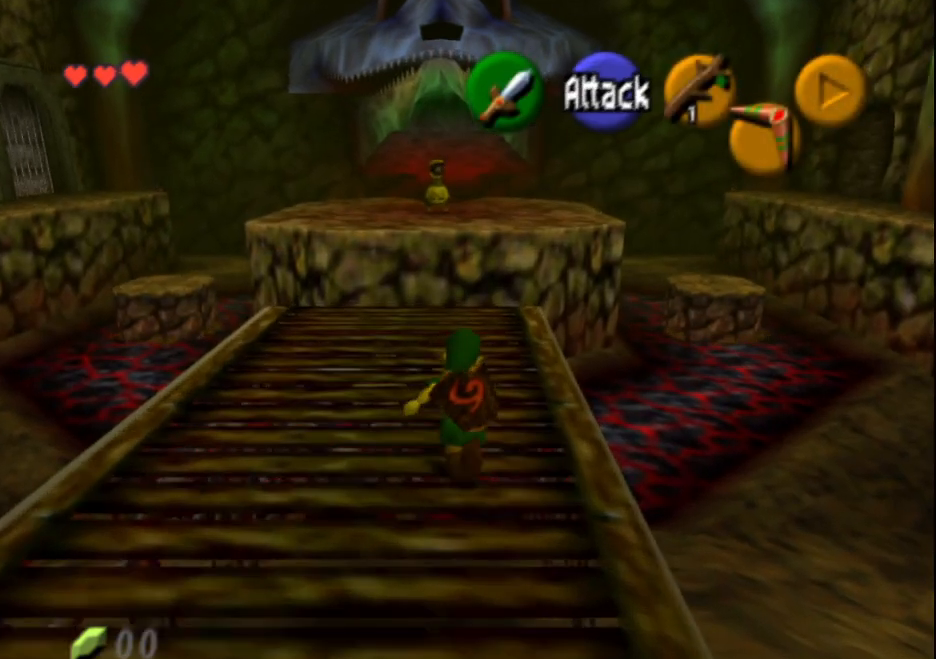
{"dt_ms": 500, "buttons": [], "left_stick": "center", "events": [[200, "START", "down"], [233, "left_stick", "center"], [317, "START", "up"]]}
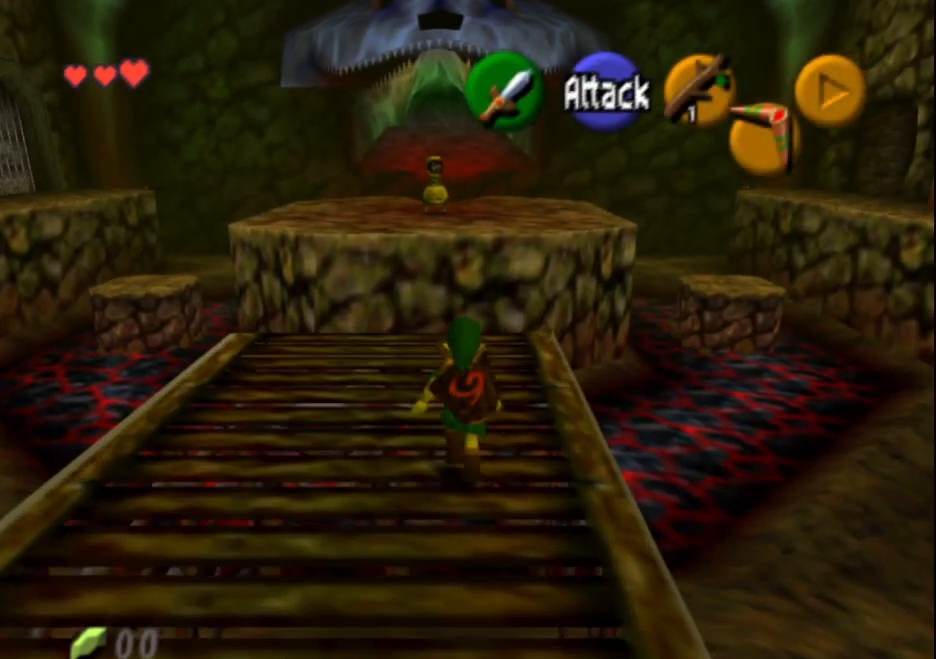
{"dt_ms": 500, "buttons": [], "left_stick": "center", "events": []}